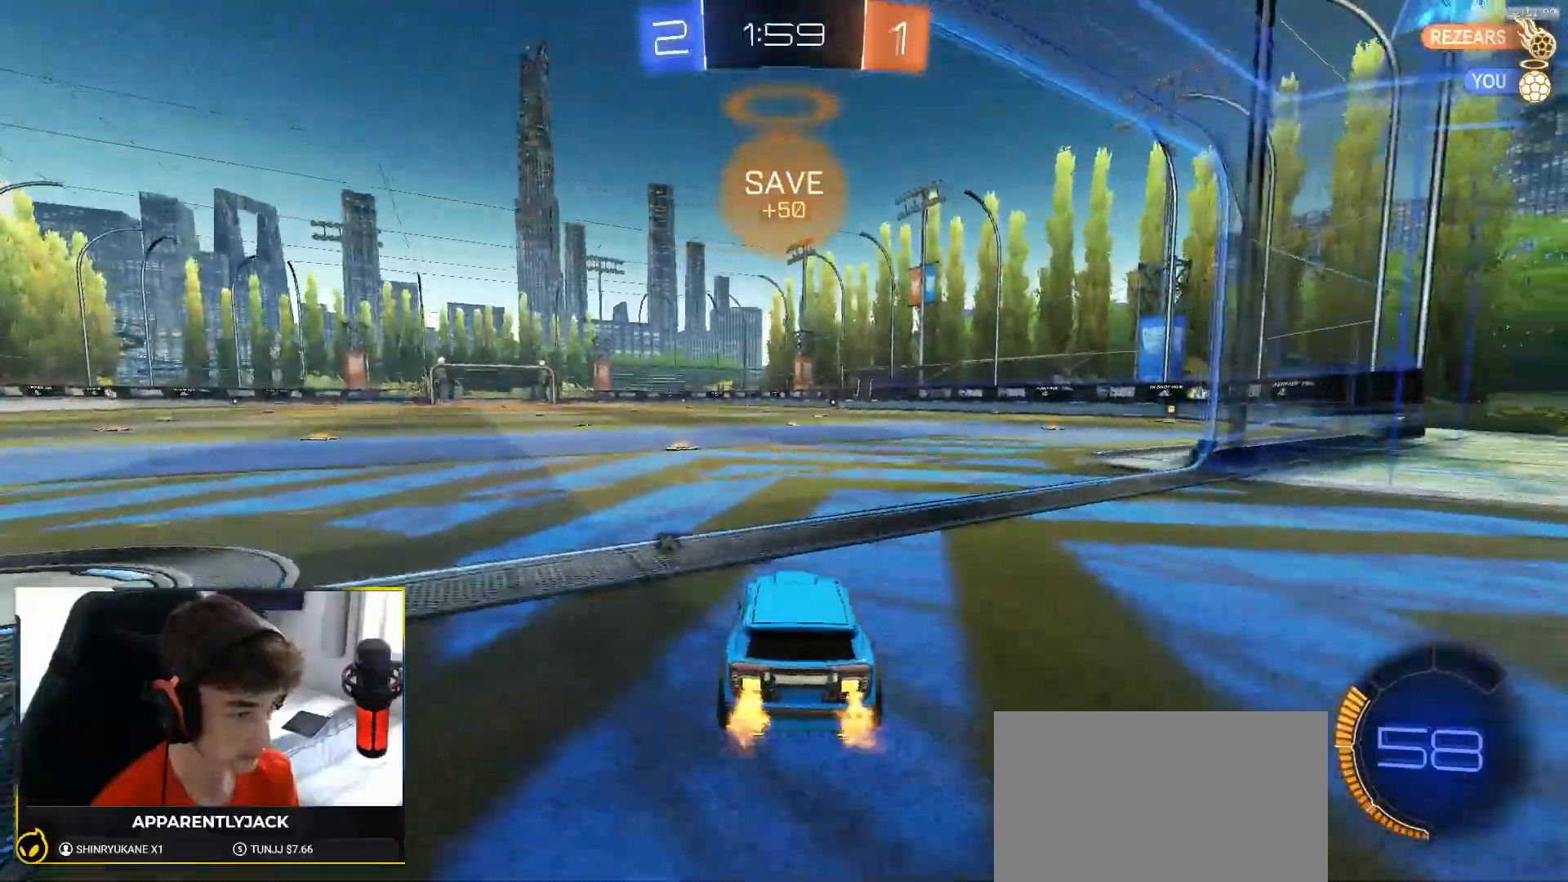
Gameplay with a controller (PlayStation layout); each line is a JSON object with the inputs held at the frame after it. "events" lists button and stick changes between this image and that frame as [ms after this image, input, new state], when the widget could be followed in between. Not read: L3 R3 TOUCHPAD.
{"buttons": ["R2"], "left_stick": "left", "right_stick": "center", "events": [[183, "TRIANGLE", "down"], [300, "TRIANGLE", "up"], [483, "left_stick", "left"]]}
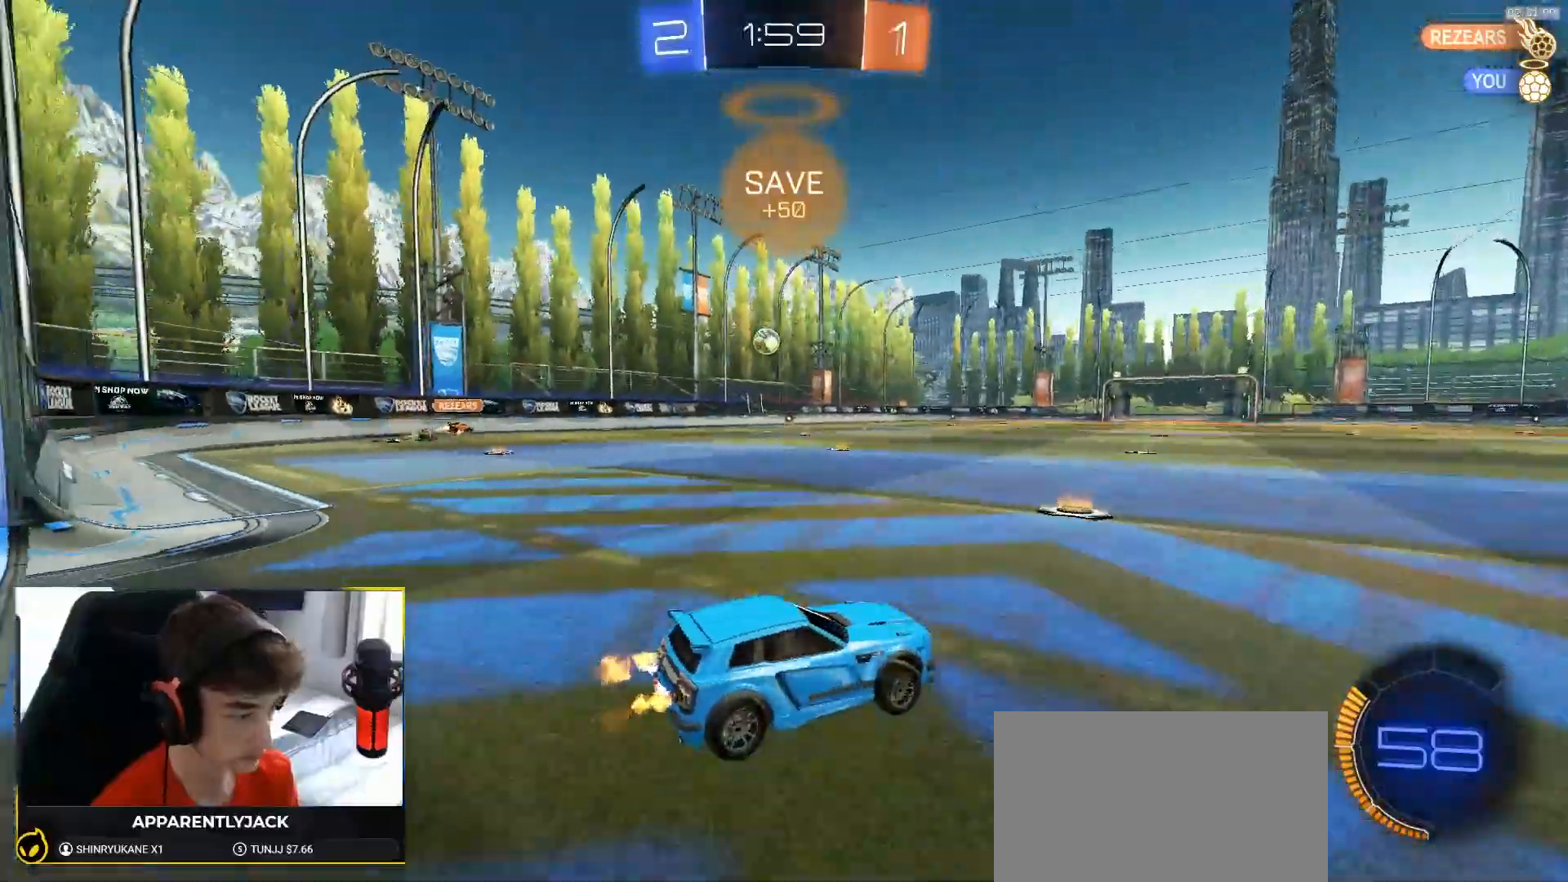
{"buttons": ["L1", "R1", "R2"], "left_stick": "left", "right_stick": "center", "events": [[300, "R1", "down"], [450, "CROSS", "down"], [483, "CROSS", "up"], [483, "L1", "down"]]}
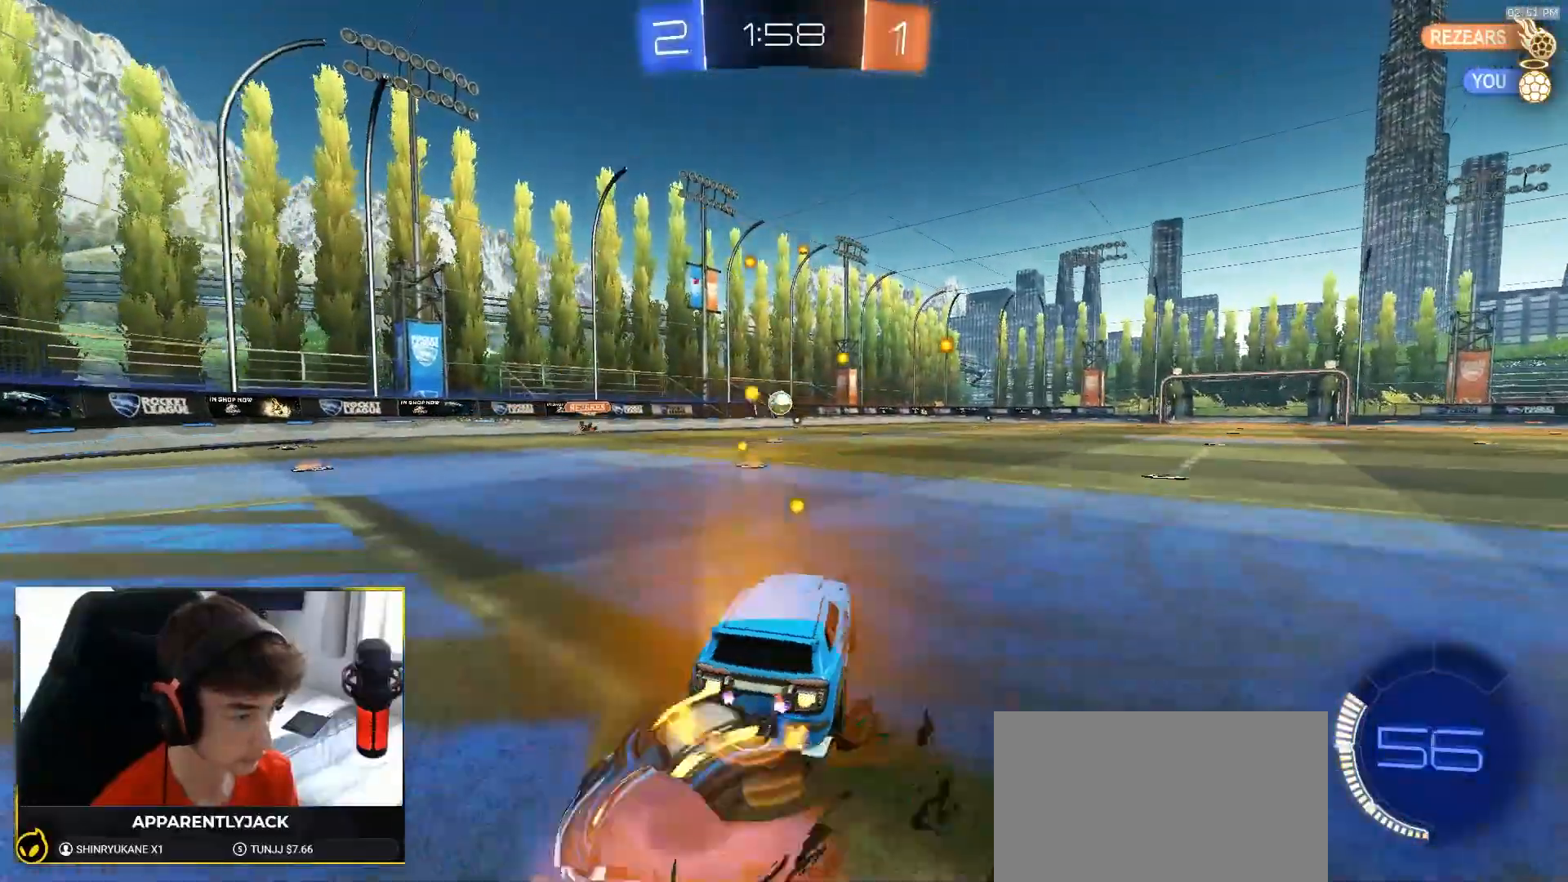
{"buttons": ["L1", "R2"], "left_stick": "down-left", "right_stick": "center", "events": [[17, "CROSS", "down"], [83, "left_stick", "down-left"], [167, "CROSS", "up"], [500, "R1", "up"]]}
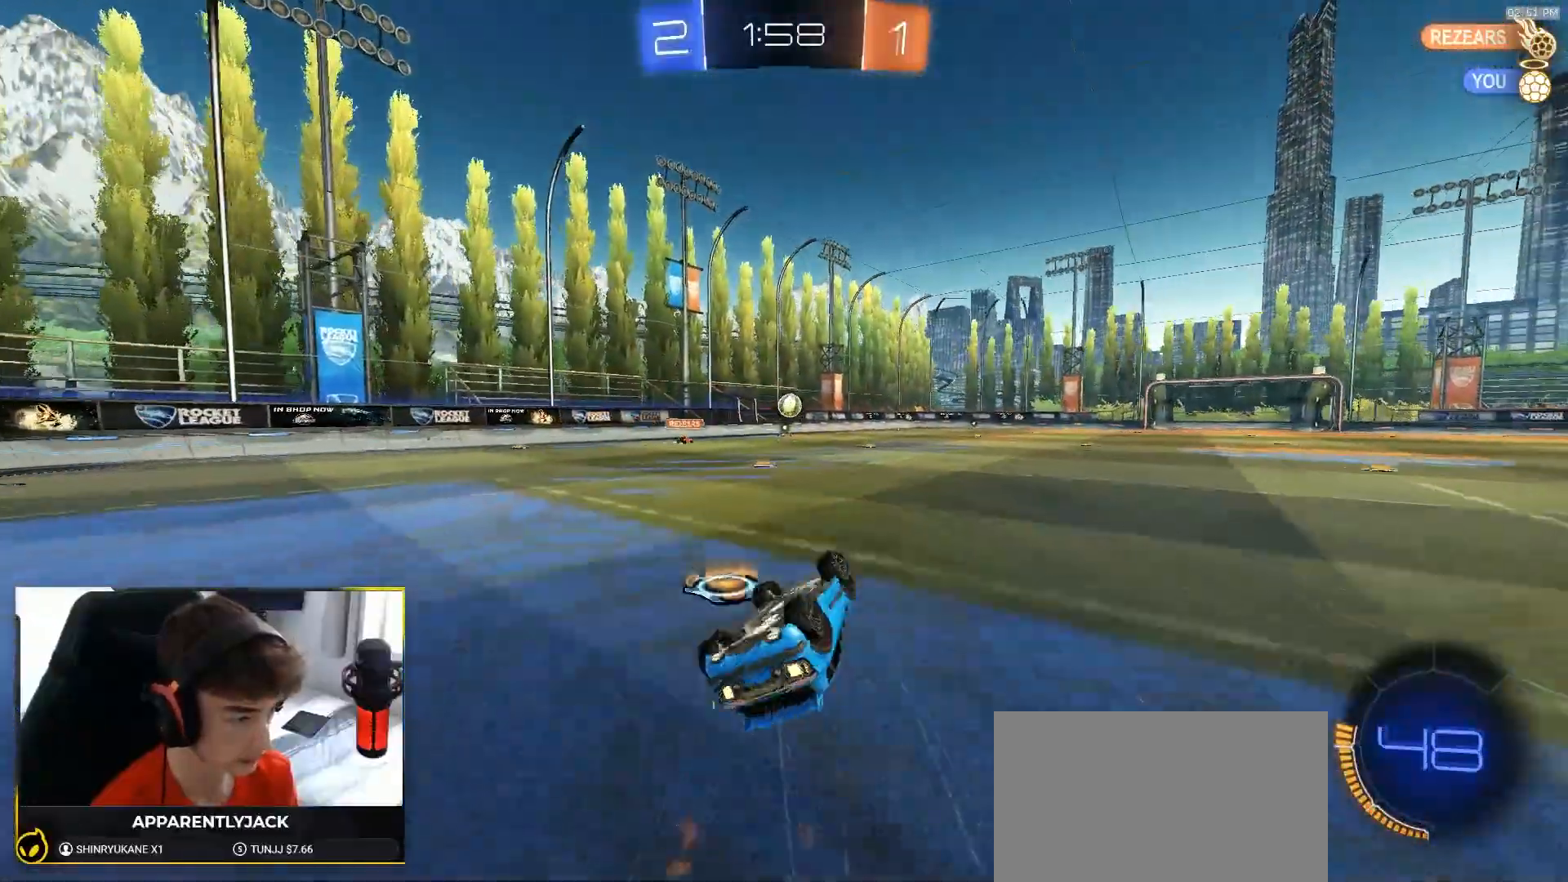
{"buttons": ["R2"], "left_stick": "right", "right_stick": "center", "events": [[83, "R2", "up"], [233, "R2", "down"], [333, "L1", "up"], [333, "left_stick", "center"], [433, "left_stick", "right"]]}
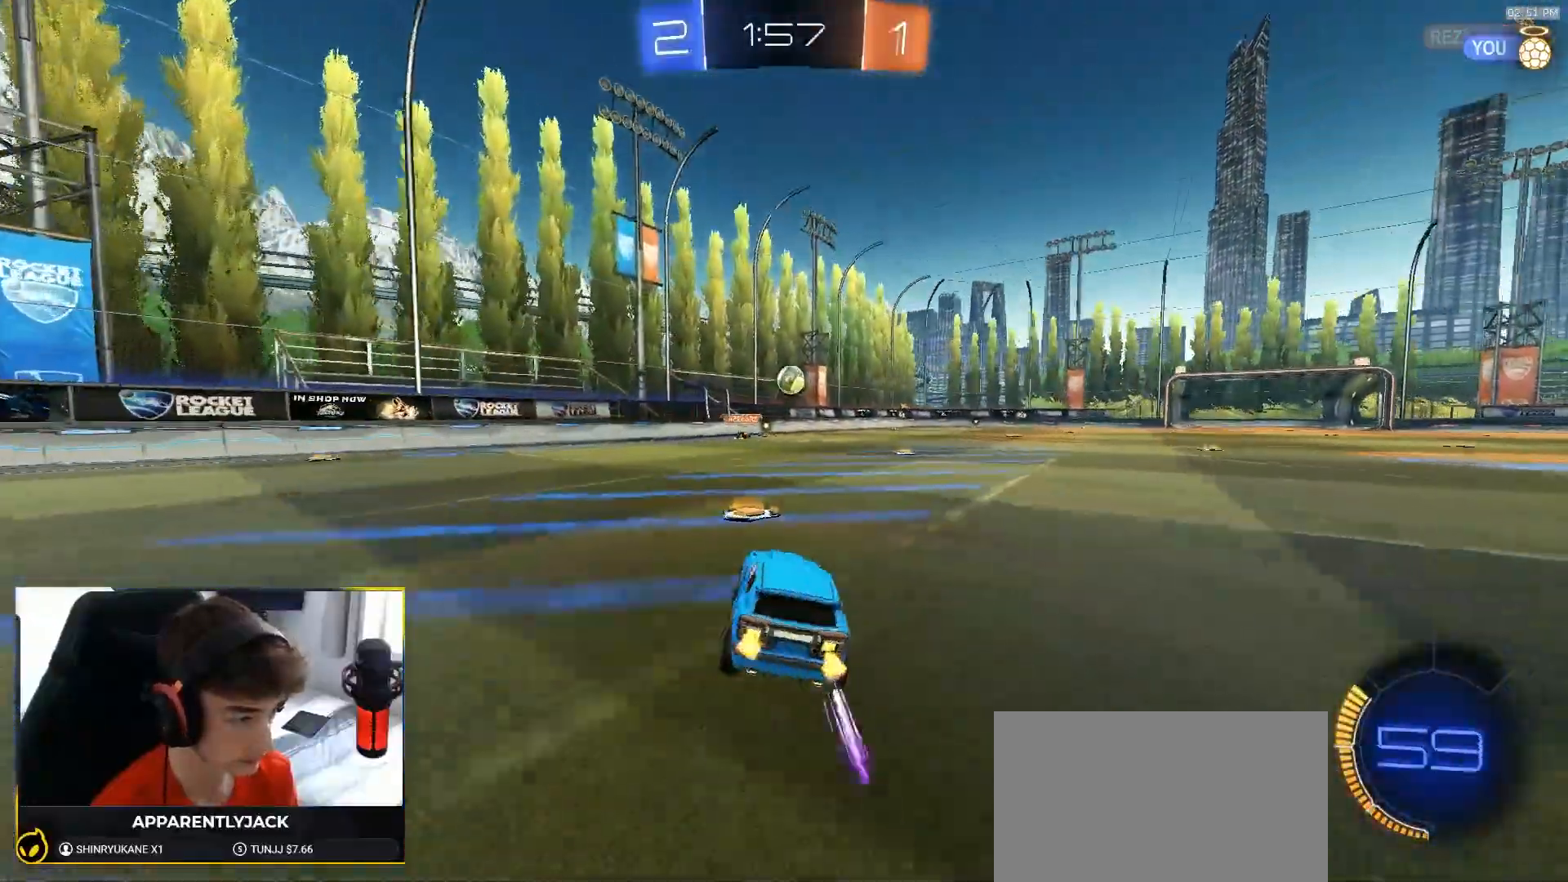
{"buttons": ["R2"], "left_stick": "left", "right_stick": "center", "events": [[233, "left_stick", "center"], [450, "left_stick", "left"]]}
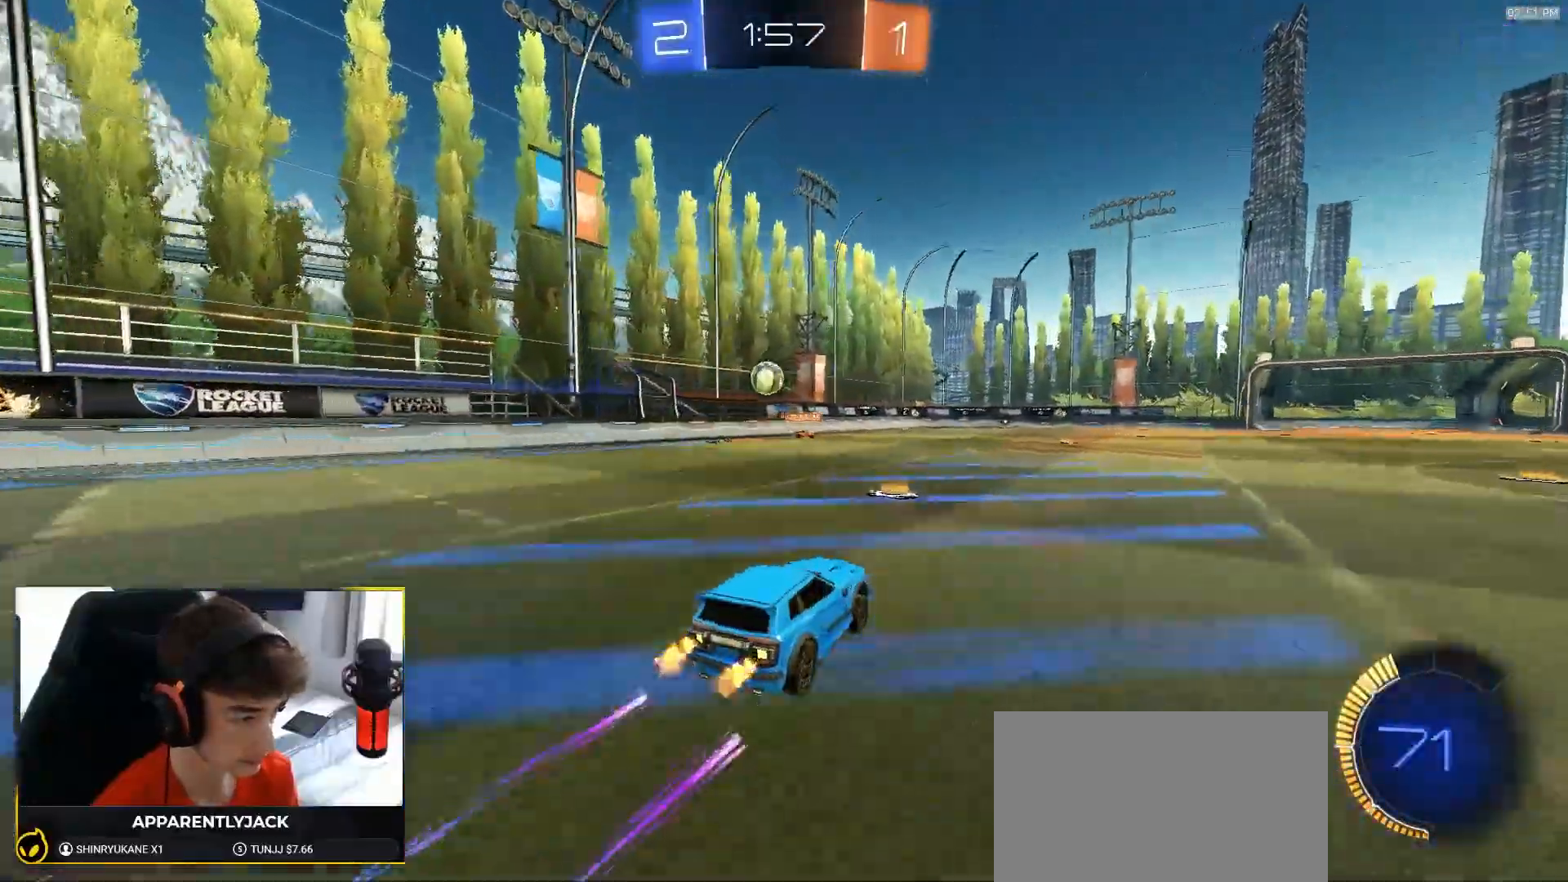
{"buttons": ["R2"], "left_stick": "center", "right_stick": "center", "events": [[433, "left_stick", "center"]]}
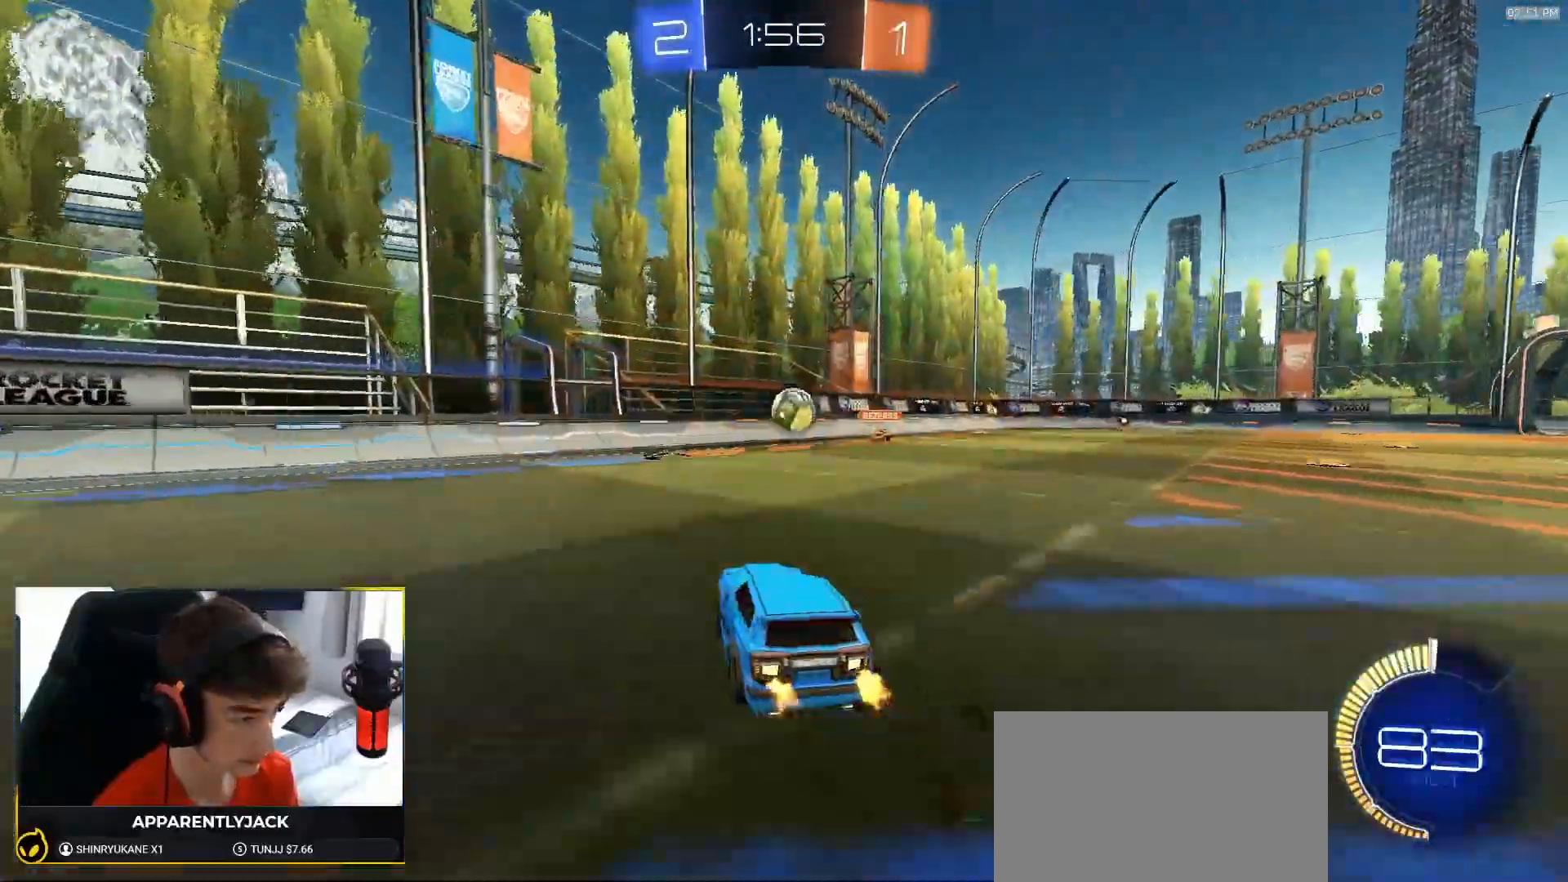
{"buttons": ["R2"], "left_stick": "center", "right_stick": "center", "events": [[167, "left_stick", "right"], [267, "left_stick", "center"]]}
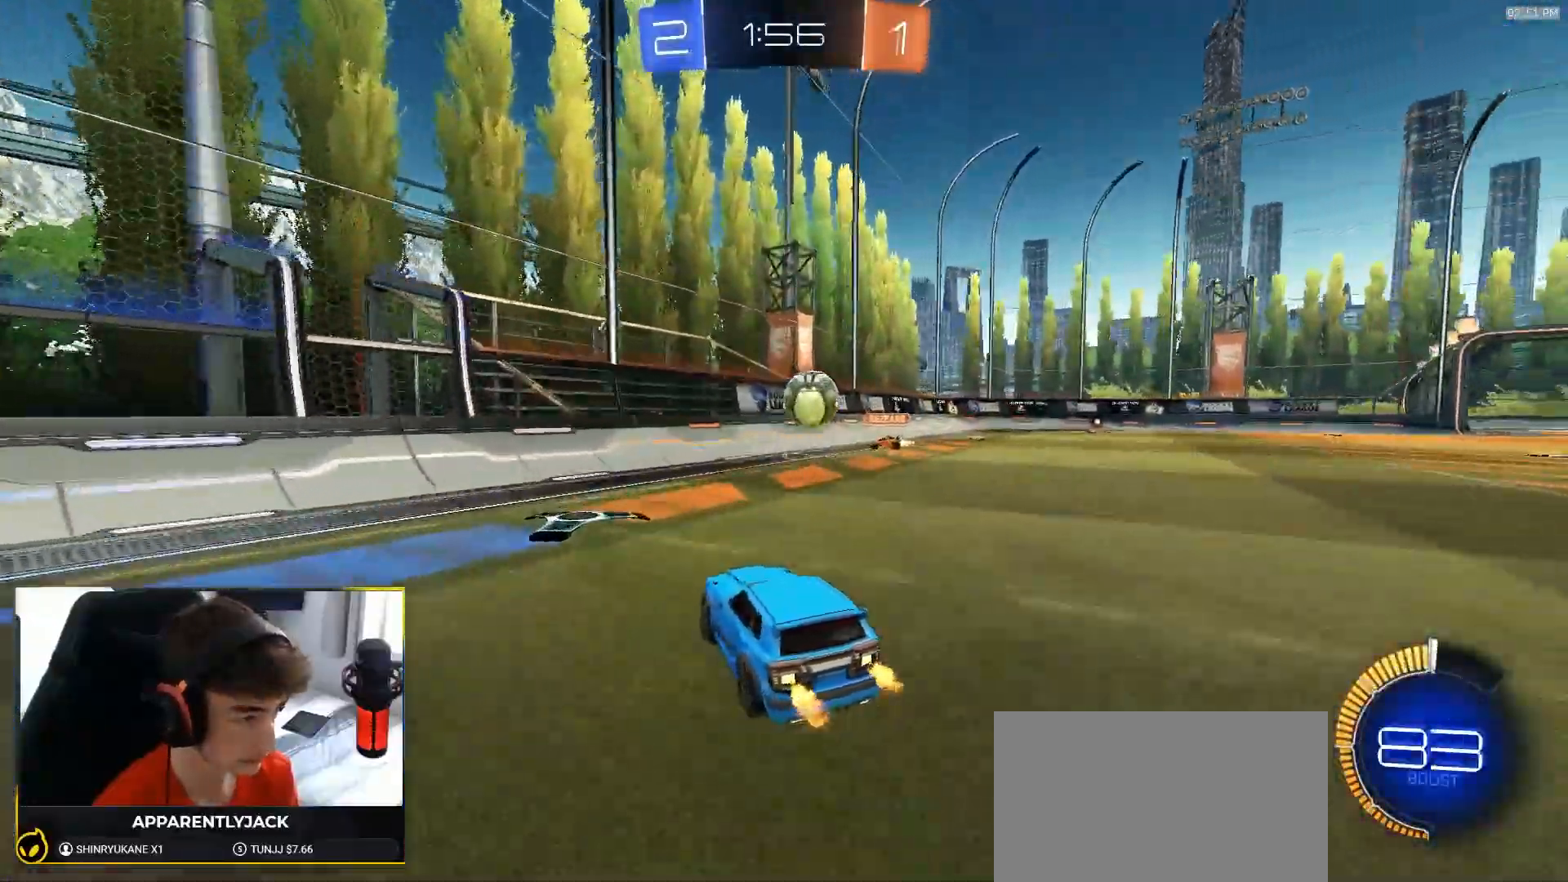
{"buttons": ["R2"], "left_stick": "center", "right_stick": "center", "events": [[17, "left_stick", "left"], [317, "left_stick", "right"], [333, "L2", "down"], [350, "R2", "up"], [400, "R2", "down"], [433, "L2", "up"], [483, "left_stick", "center"]]}
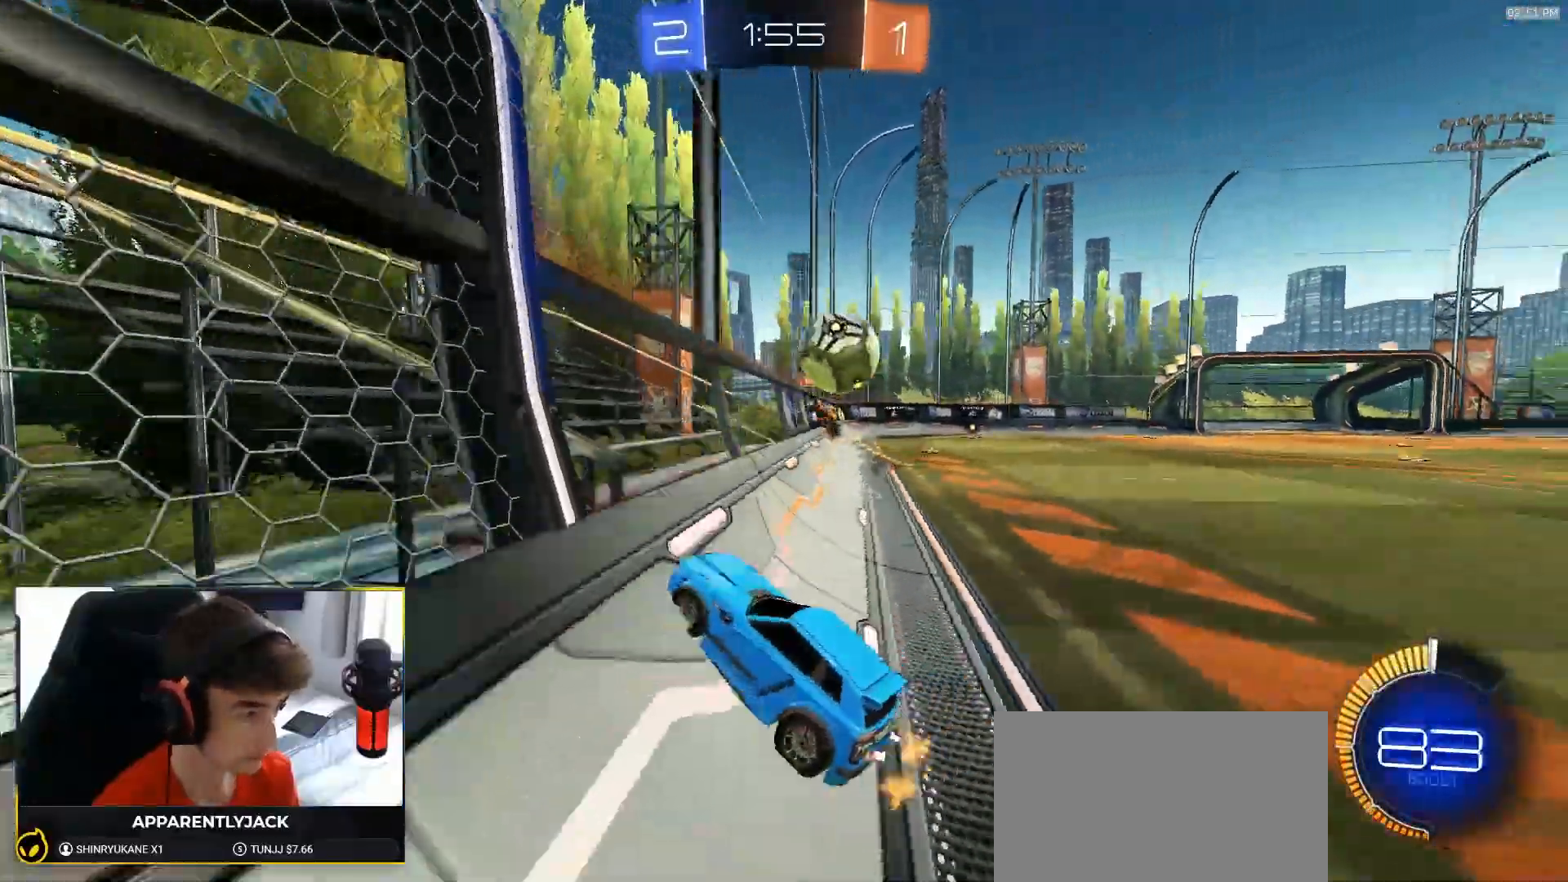
{"buttons": ["L2", "R1", "R2"], "left_stick": "up-right", "right_stick": "center"}
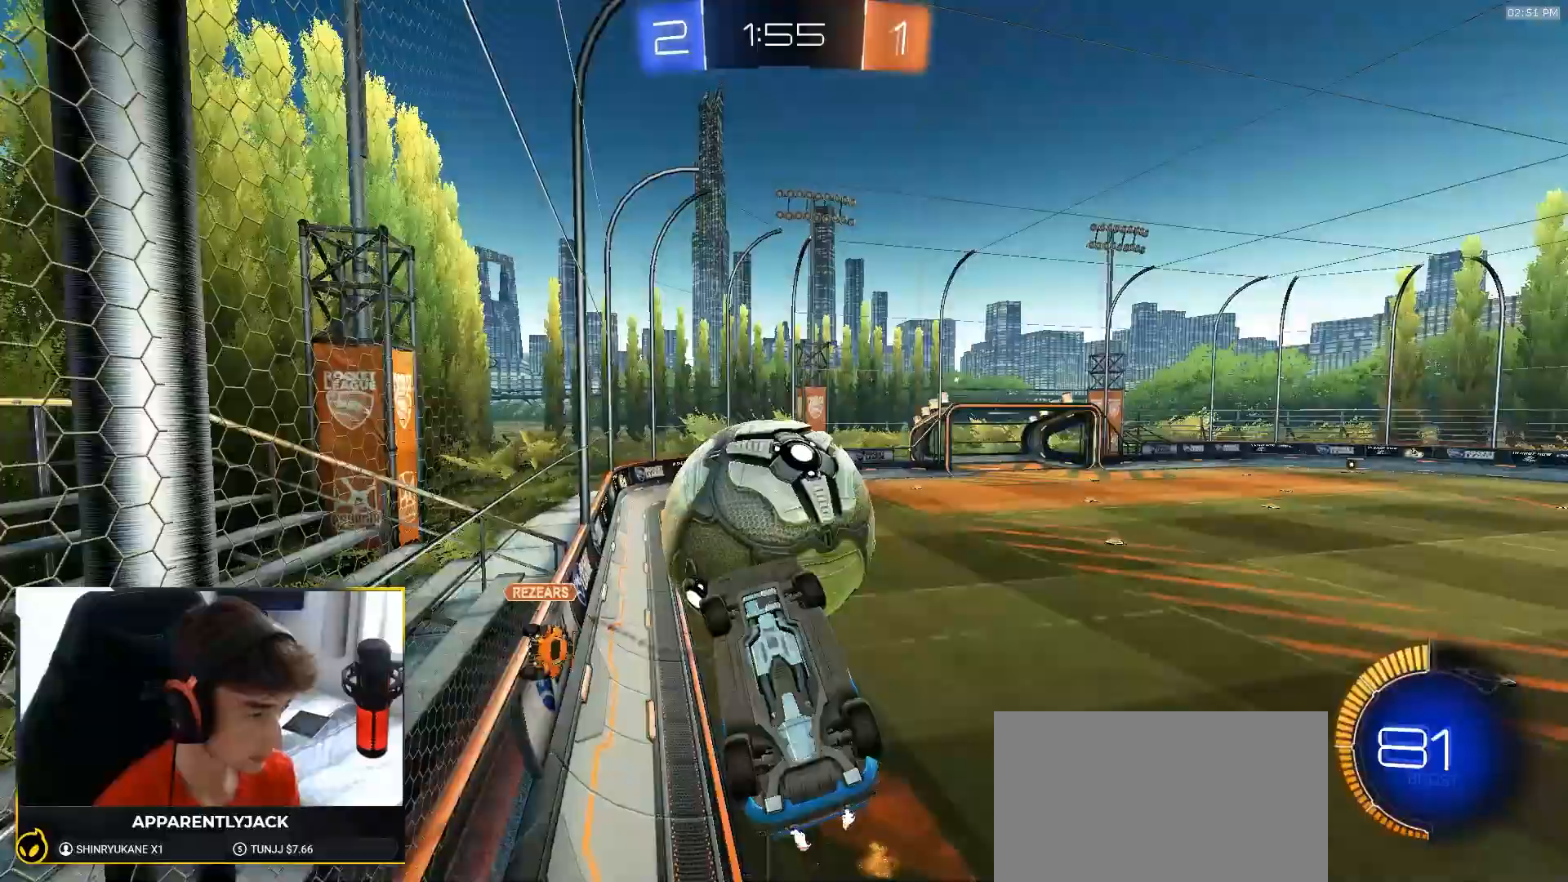
{"buttons": ["R2"], "left_stick": "center", "right_stick": "center", "events": [[83, "L2", "up"], [83, "left_stick", "down"], [183, "R1", "up"], [317, "left_stick", "center"]]}
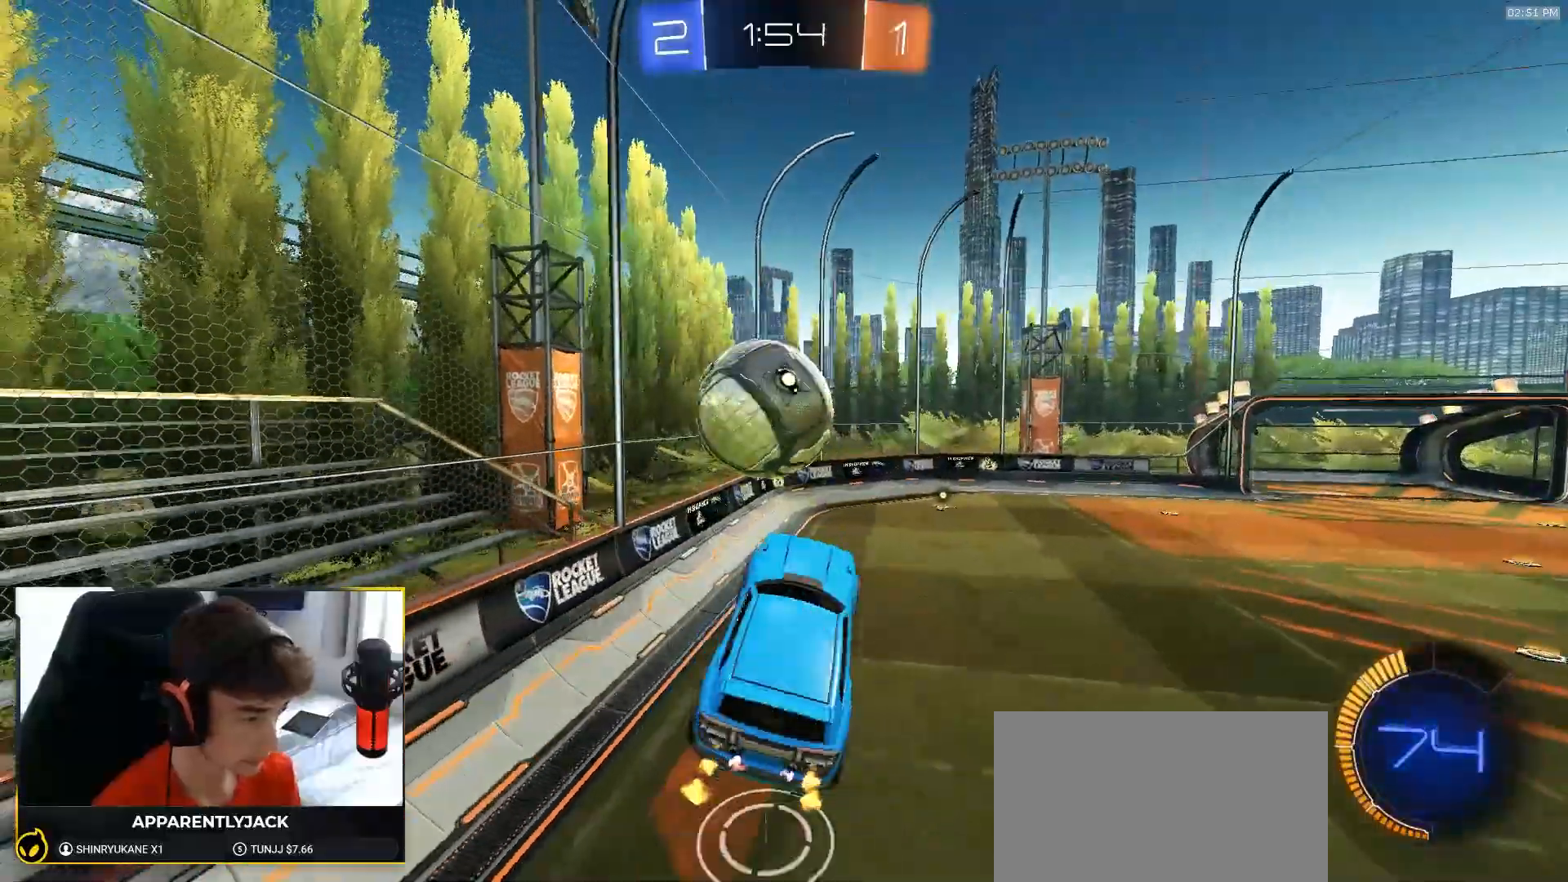
{"buttons": ["L1", "R1", "R2"], "left_stick": "down-left", "right_stick": "center", "events": [[50, "R2", "up"], [50, "left_stick", "up-right"], [350, "R2", "down"], [383, "left_stick", "up-left"], [400, "L1", "down"], [467, "R1", "down"], [500, "left_stick", "down-left"]]}
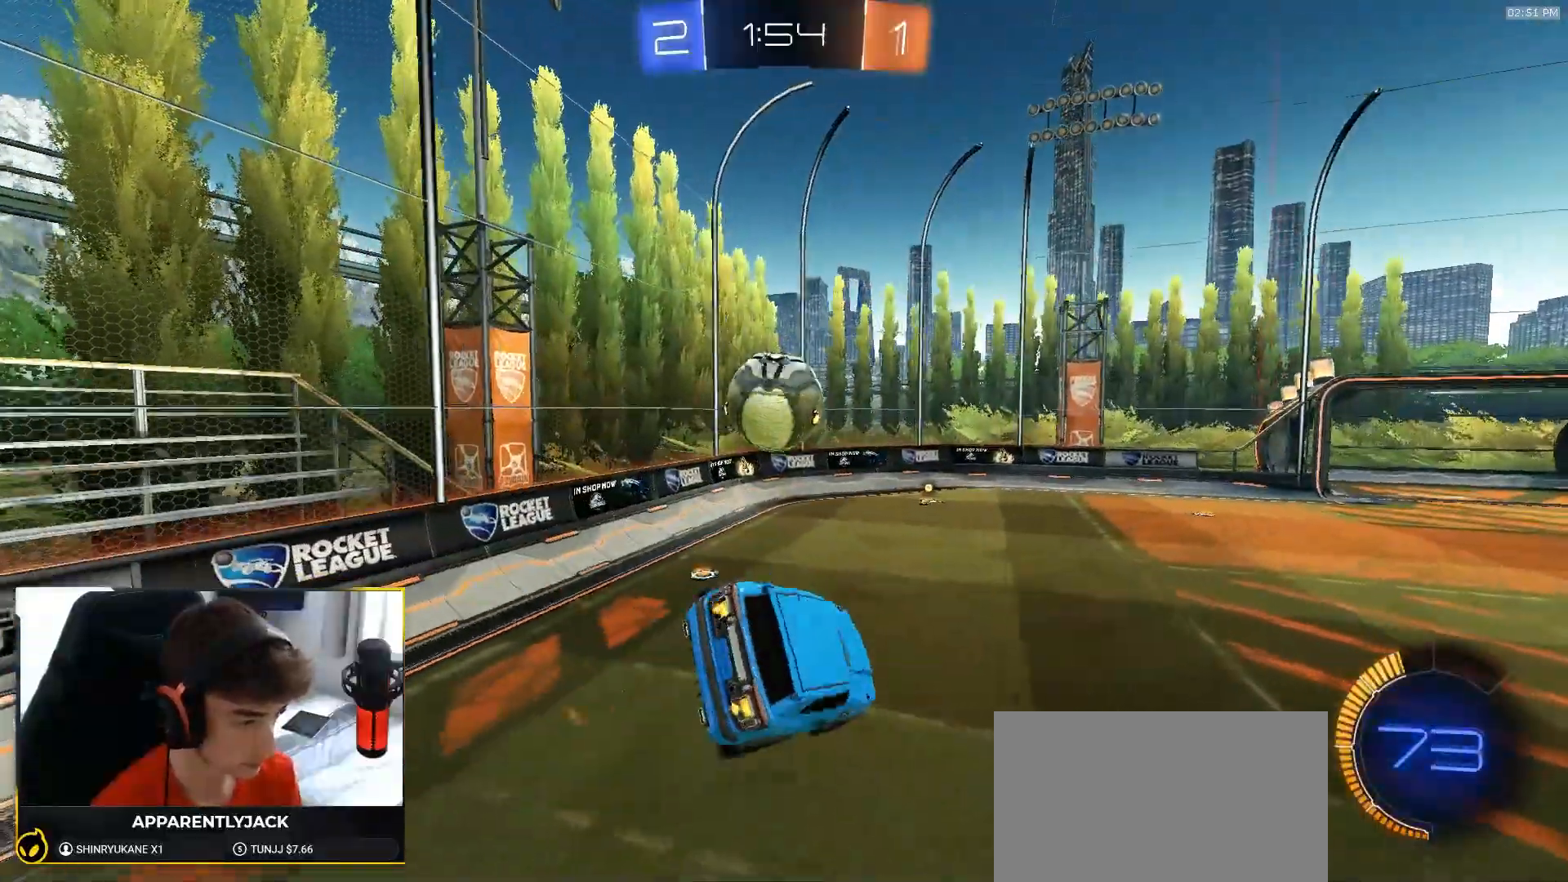
{"buttons": ["R2"], "left_stick": "left", "right_stick": "center"}
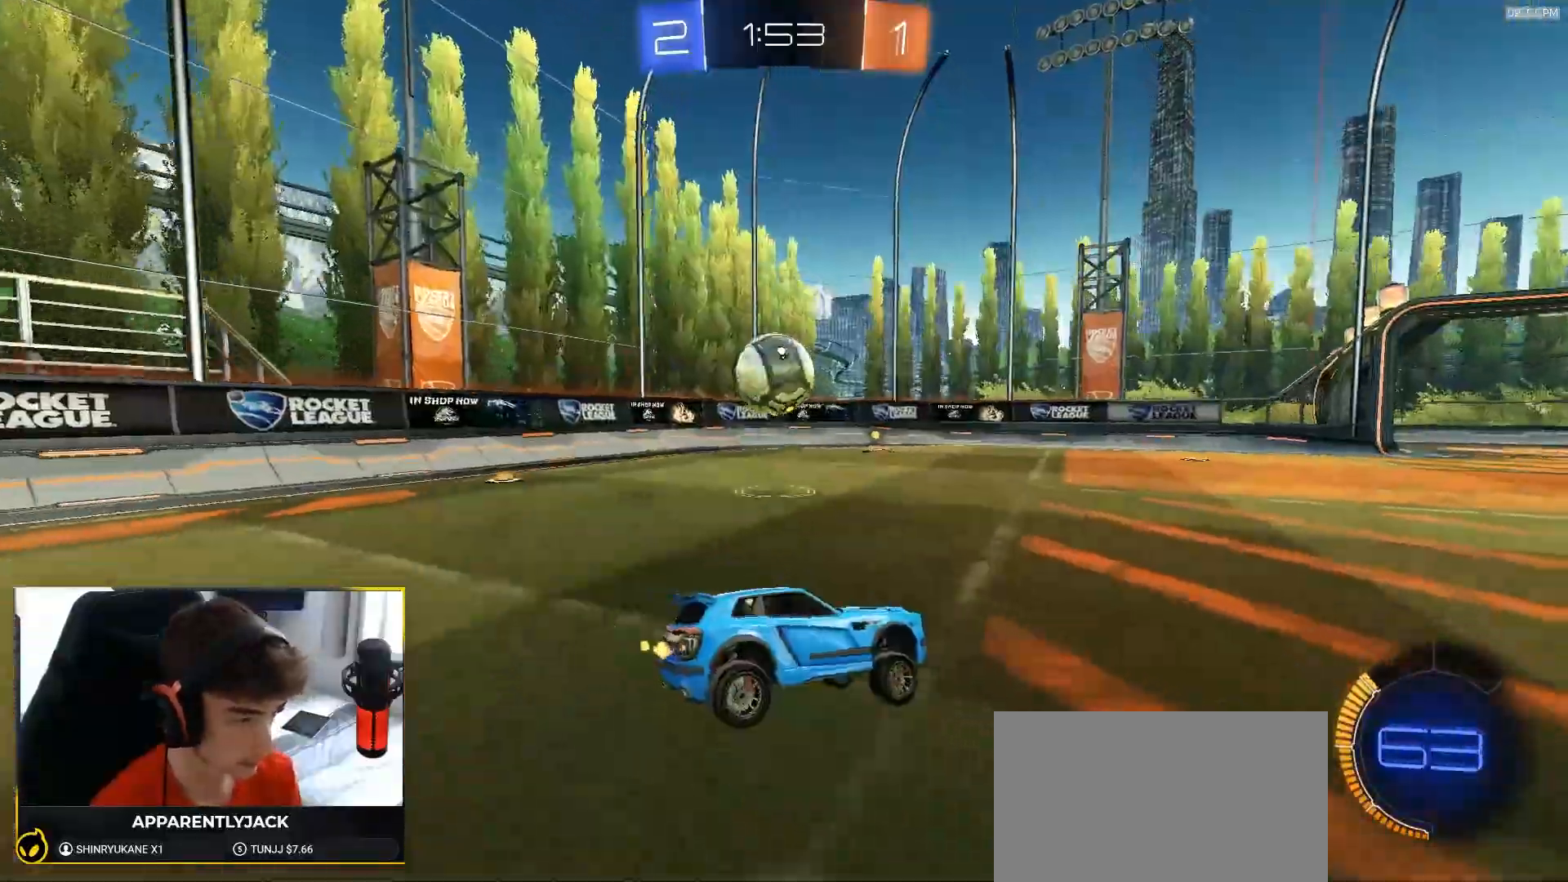
{"buttons": ["R1", "R2"], "left_stick": "left", "right_stick": "center", "events": [[300, "R1", "down"], [300, "TRIANGLE", "down"], [433, "TRIANGLE", "up"]]}
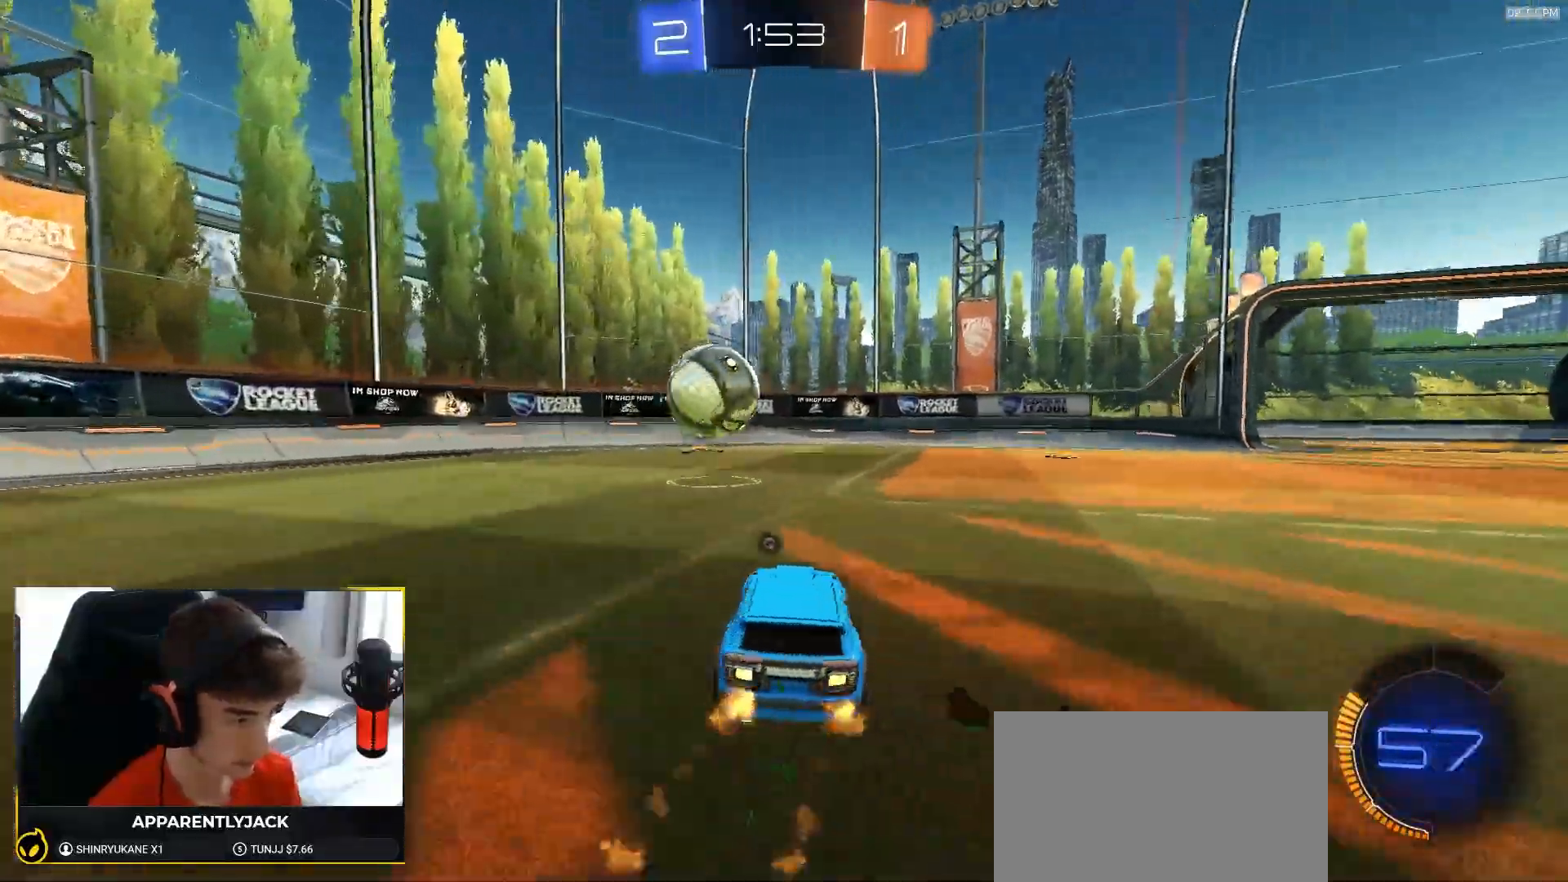
{"buttons": ["R2"], "left_stick": "center", "right_stick": "center", "events": [[33, "R1", "up"], [117, "left_stick", "center"], [283, "left_stick", "right"], [450, "left_stick", "center"]]}
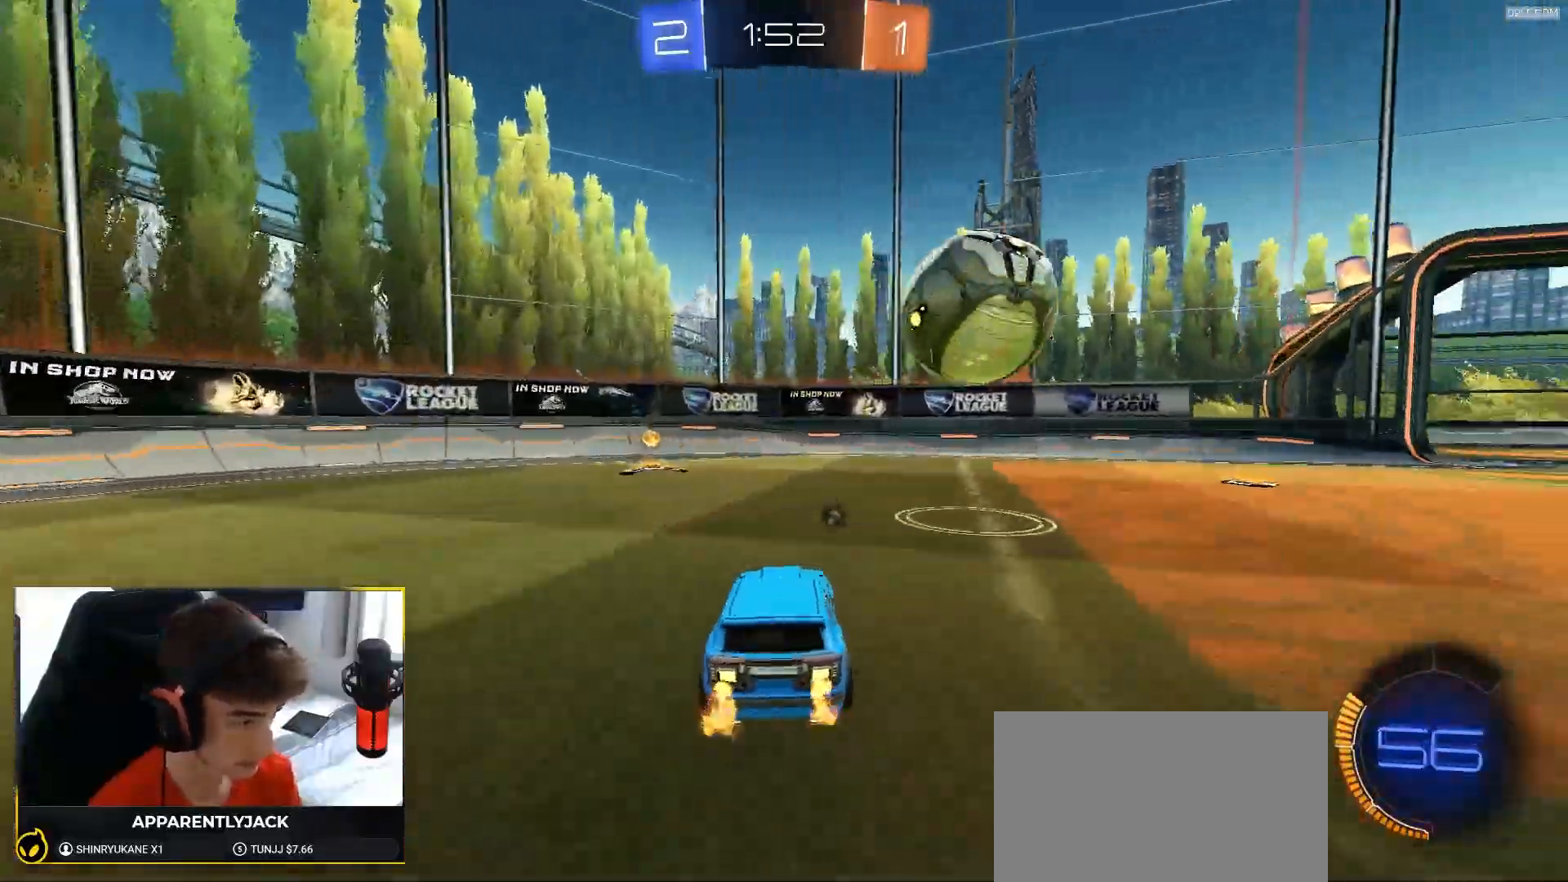
{"buttons": ["R1", "R2"], "left_stick": "center", "right_stick": "center", "events": [[33, "R1", "down"], [50, "left_stick", "right"], [83, "R1", "up"], [467, "left_stick", "center"], [483, "R1", "down"]]}
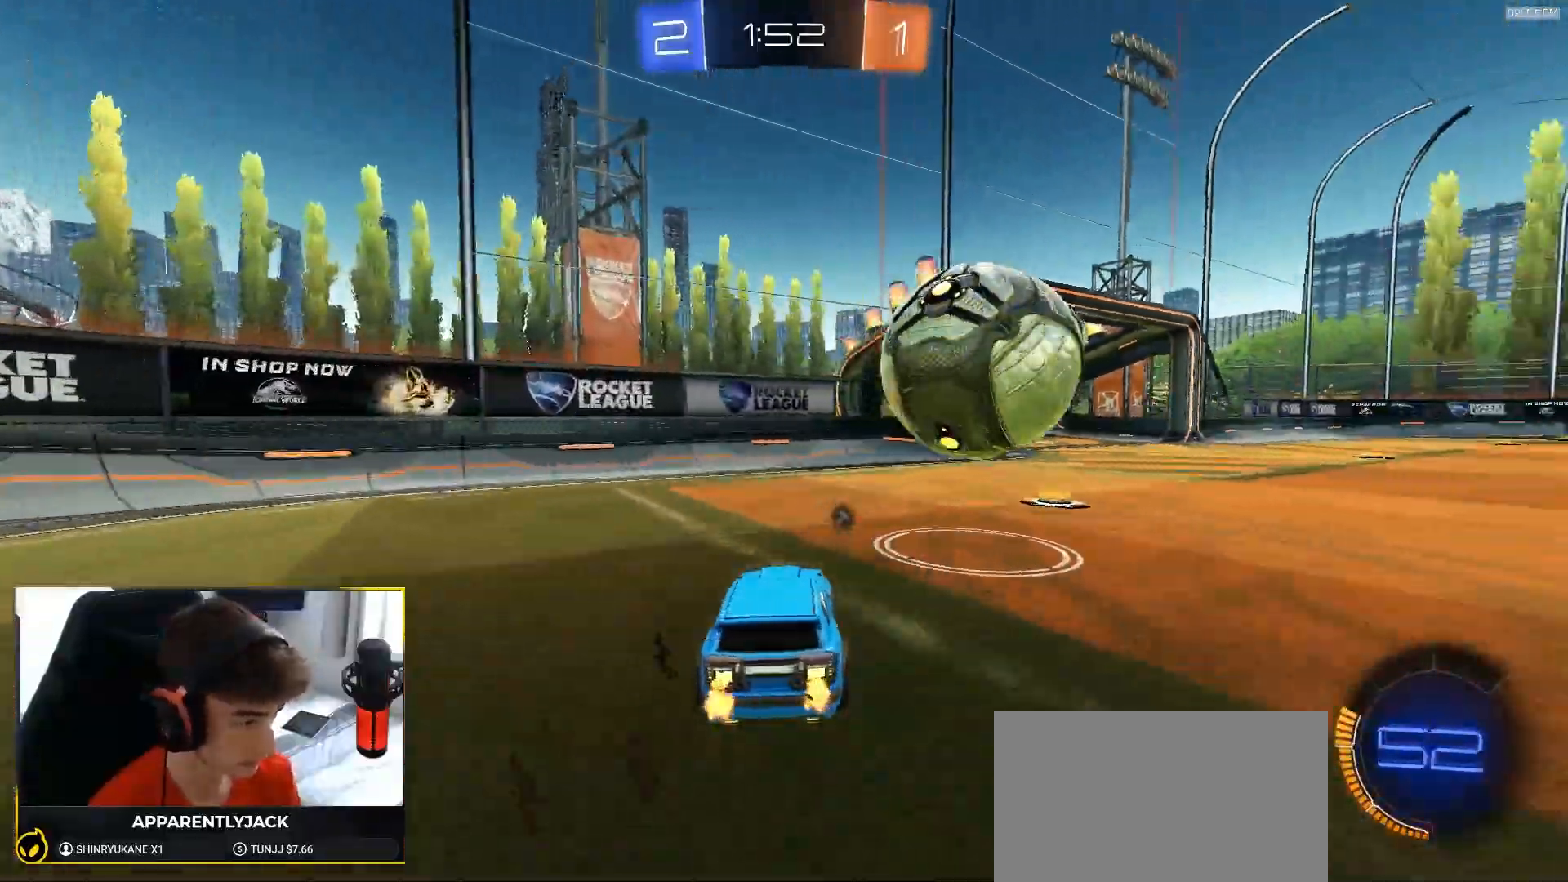
{"buttons": ["TRIANGLE", "R2"], "left_stick": "right", "right_stick": "center"}
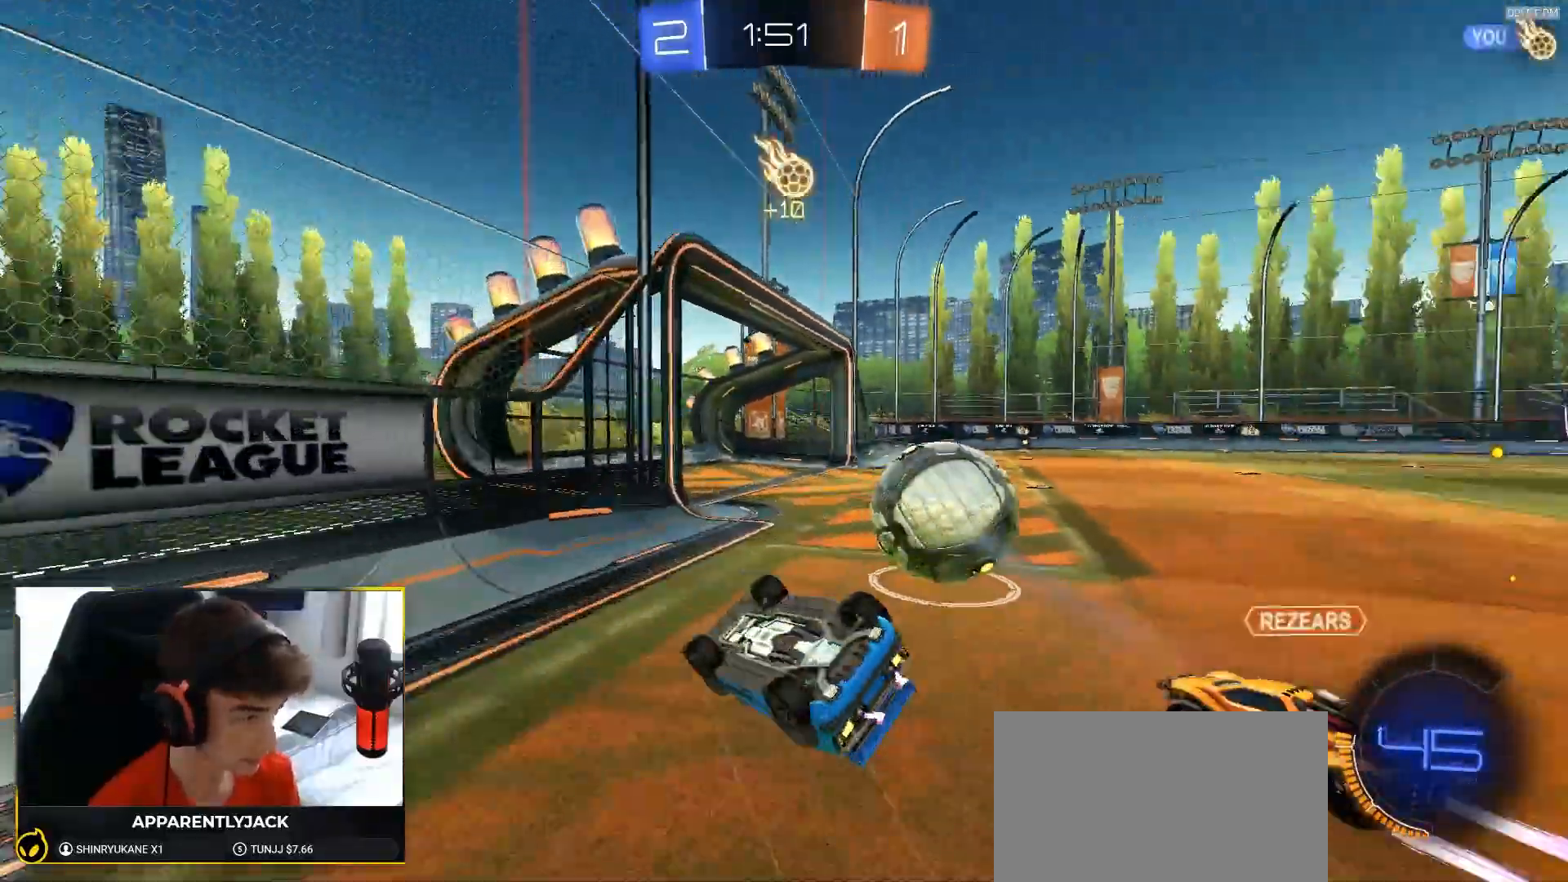
{"buttons": [], "left_stick": "right", "right_stick": "center", "events": [[50, "R2", "up"], [50, "TRIANGLE", "up"], [100, "L1", "down"], [400, "L1", "up"]]}
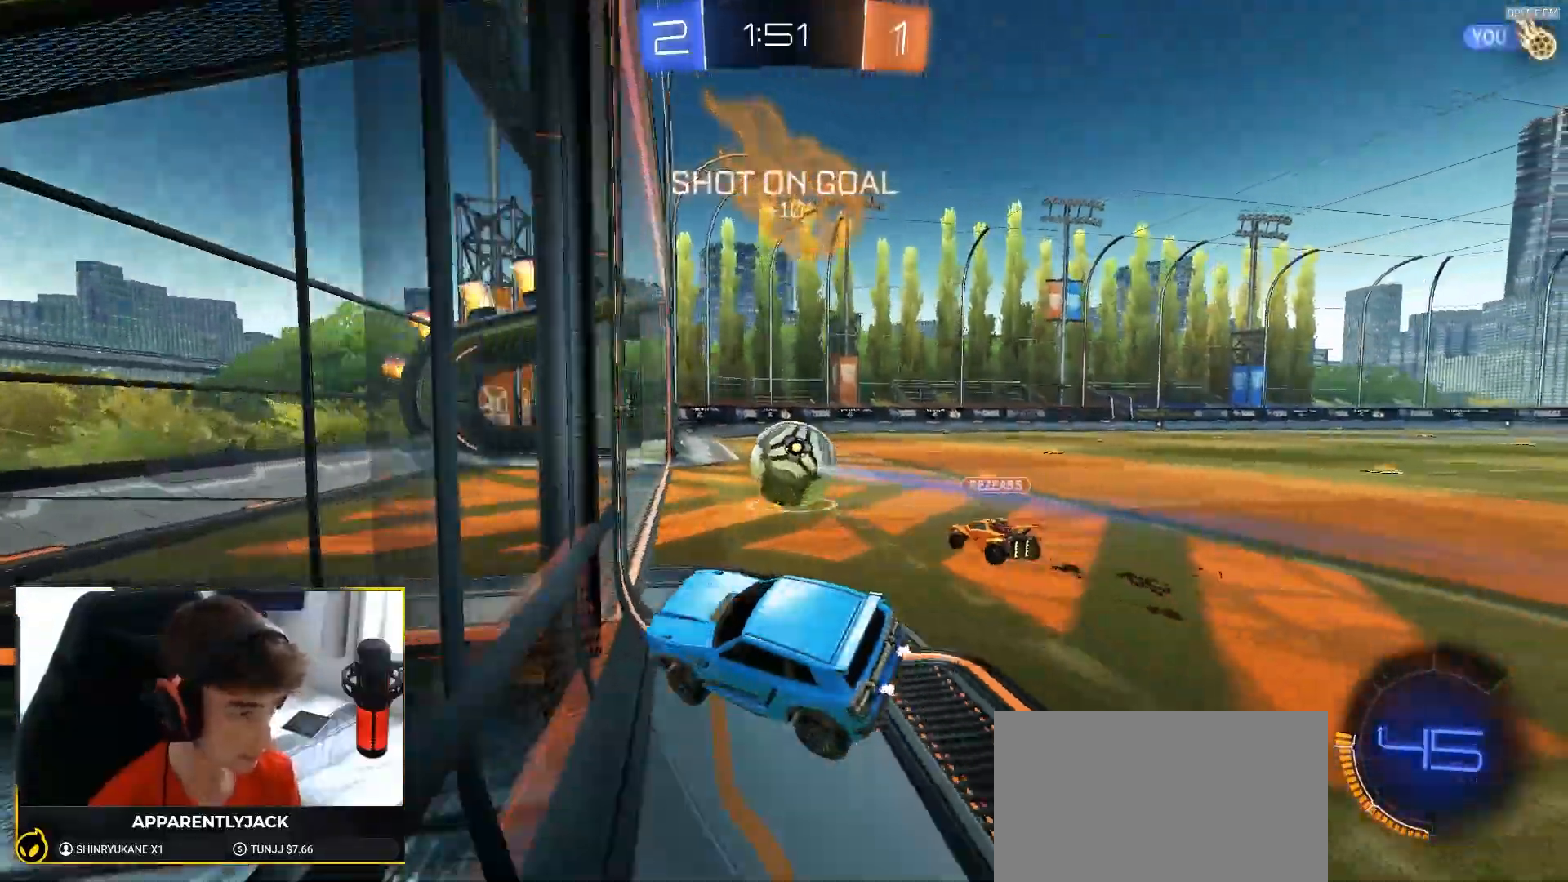
{"buttons": ["SQUARE", "R2"], "left_stick": "center", "right_stick": "center", "events": [[433, "left_stick", "center"], [467, "SQUARE", "down"], [483, "R2", "down"]]}
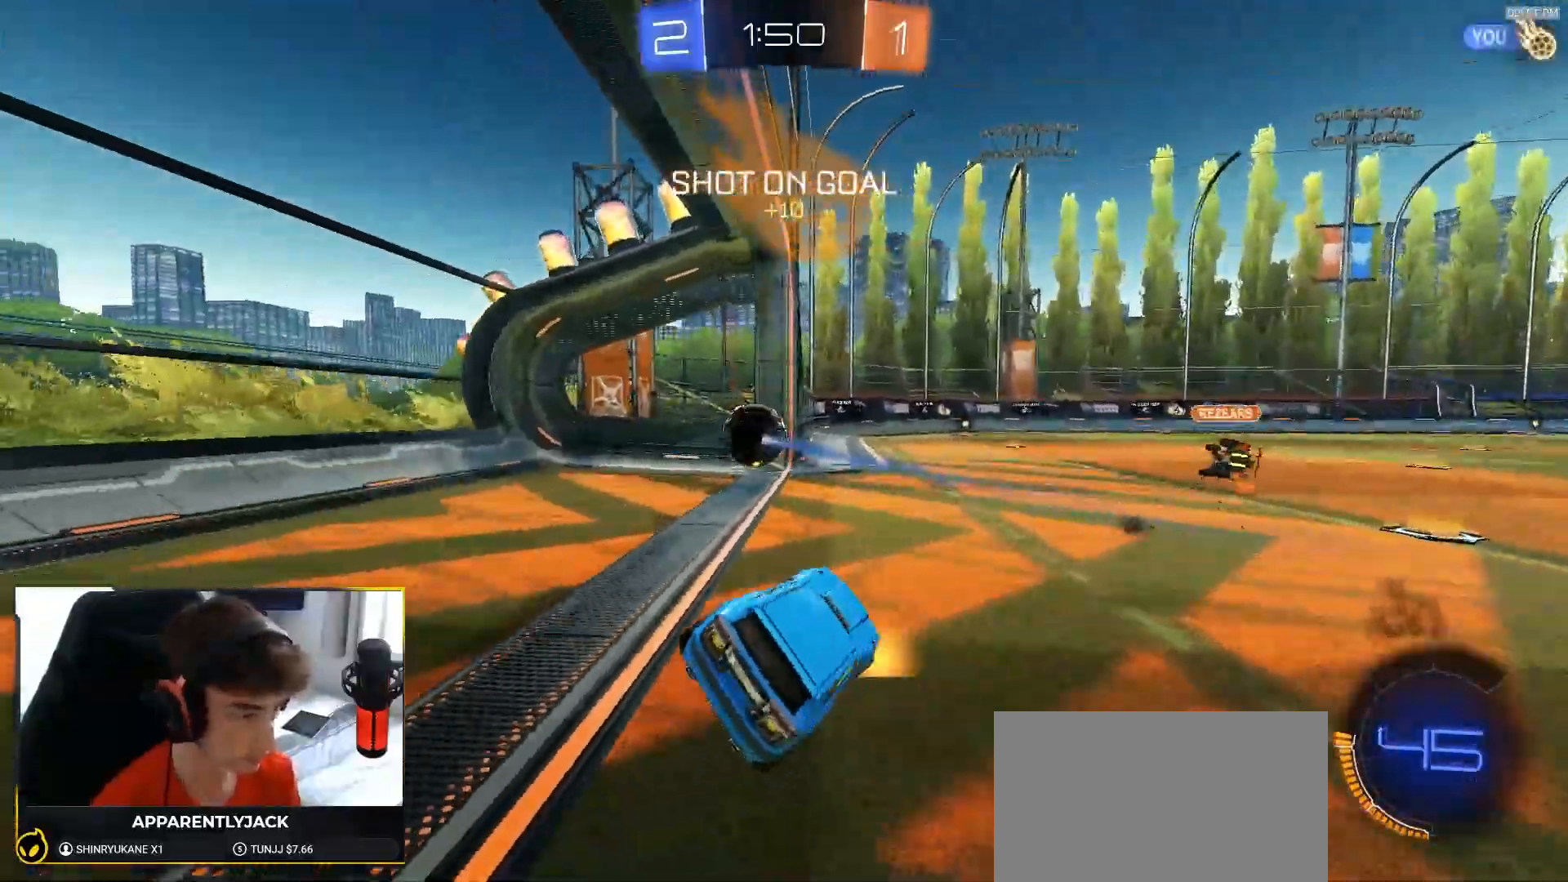
{"buttons": ["R2"], "left_stick": "up-right", "right_stick": "center", "events": [[167, "SQUARE", "up"], [200, "left_stick", "down-right"], [300, "TRIANGLE", "down"], [317, "left_stick", "right"], [417, "TRIANGLE", "up"], [500, "left_stick", "up-right"]]}